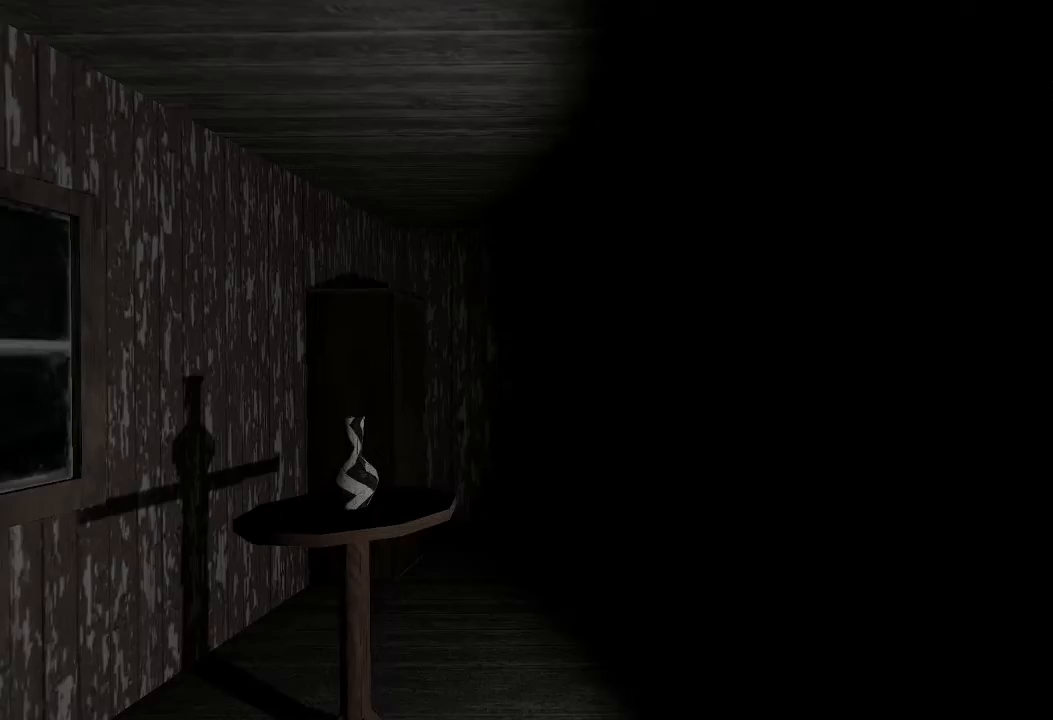
Gameplay with keyboard; each line is a JSON object with the keys held at the frame after it. "events" lists presses ("down") and releases ("up") of "a", "c", "d", "e", "f", "r", "s", "space" and "w" between this image and that frame as [ms after this image, input, new state], when the widget could be followed in between. No other keys are recorded. Mouse input is not recorded.
{"keys": ["d", "w"], "events": [[100, "d", "up"], [133, "d", "down"]]}
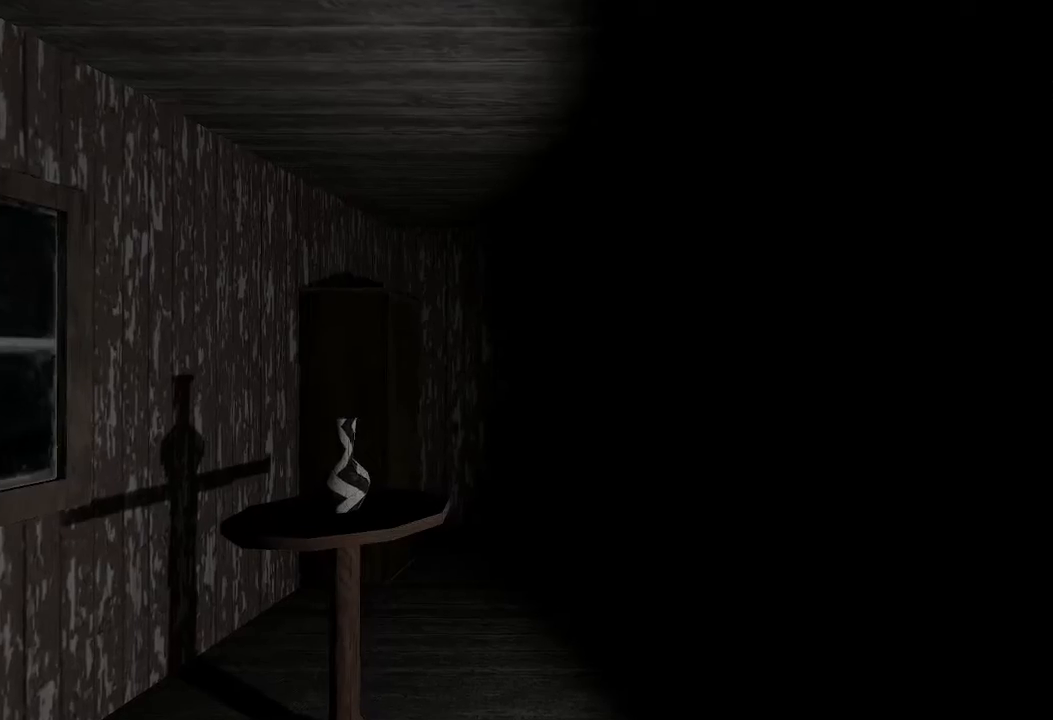
{"keys": ["w"], "events": [[433, "d", "up"]]}
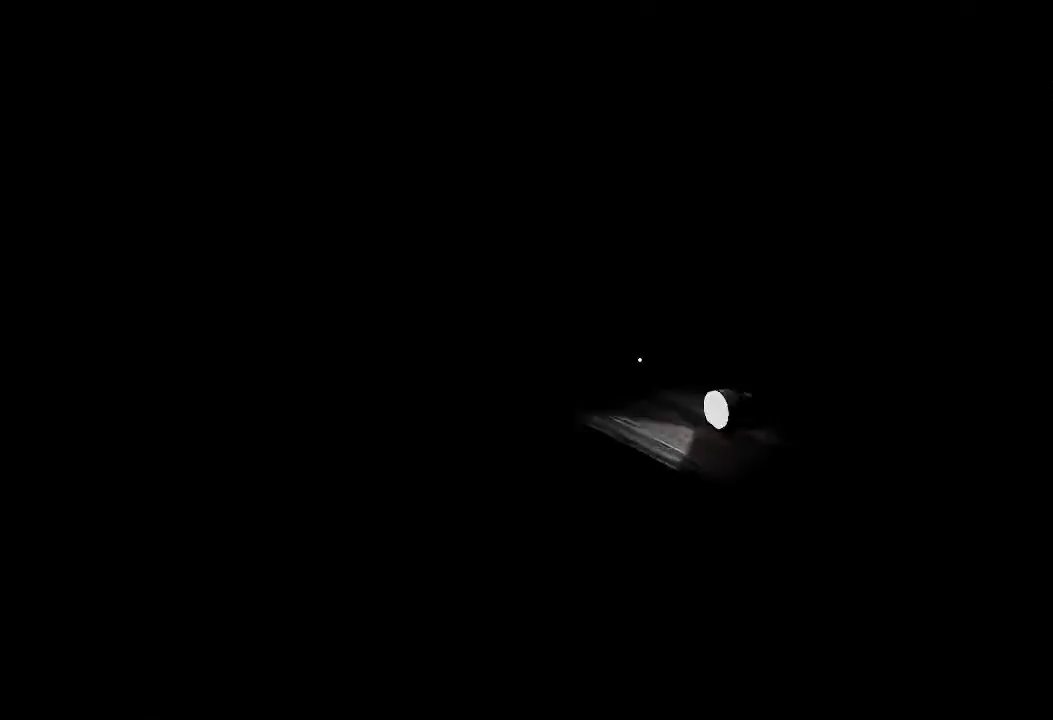
{"keys": ["e", "w"], "events": [[33, "e", "down"], [100, "e", "up"], [167, "e", "down"], [233, "e", "up"], [433, "e", "down"]]}
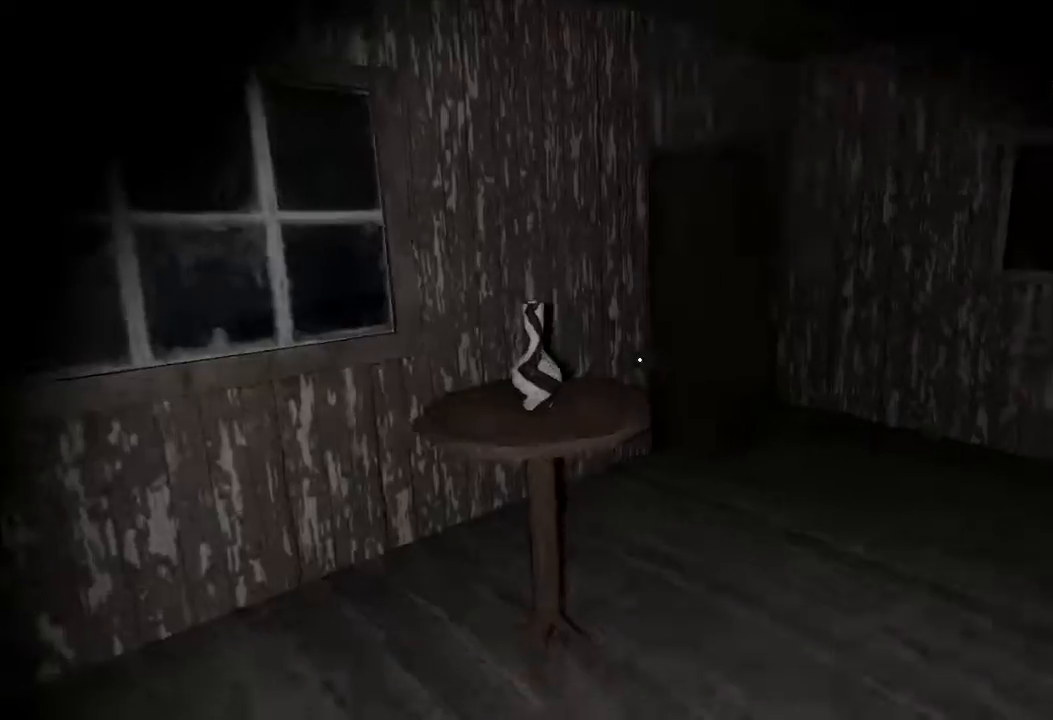
{"keys": ["w"], "events": [[33, "e", "up"], [100, "e", "down"], [167, "e", "up"], [233, "e", "down"], [300, "e", "up"], [367, "e", "down"], [433, "e", "up"]]}
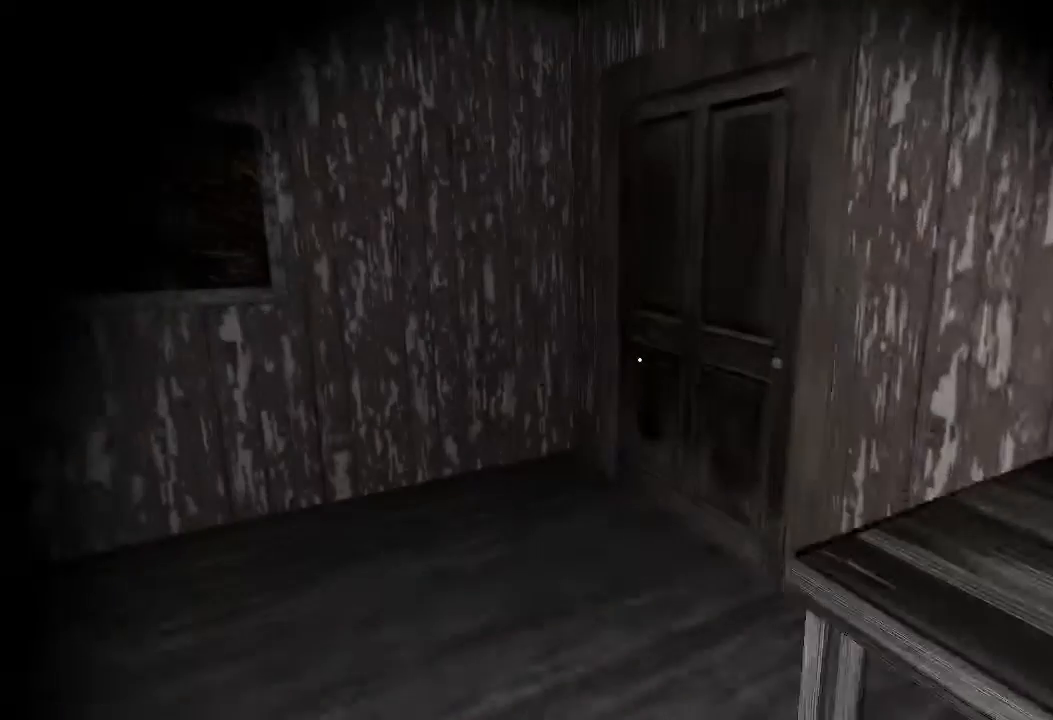
{"keys": [], "events": [[33, "w", "up"], [400, "w", "down"], [433, "d", "down"], [500, "d", "up"], [500, "w", "up"]]}
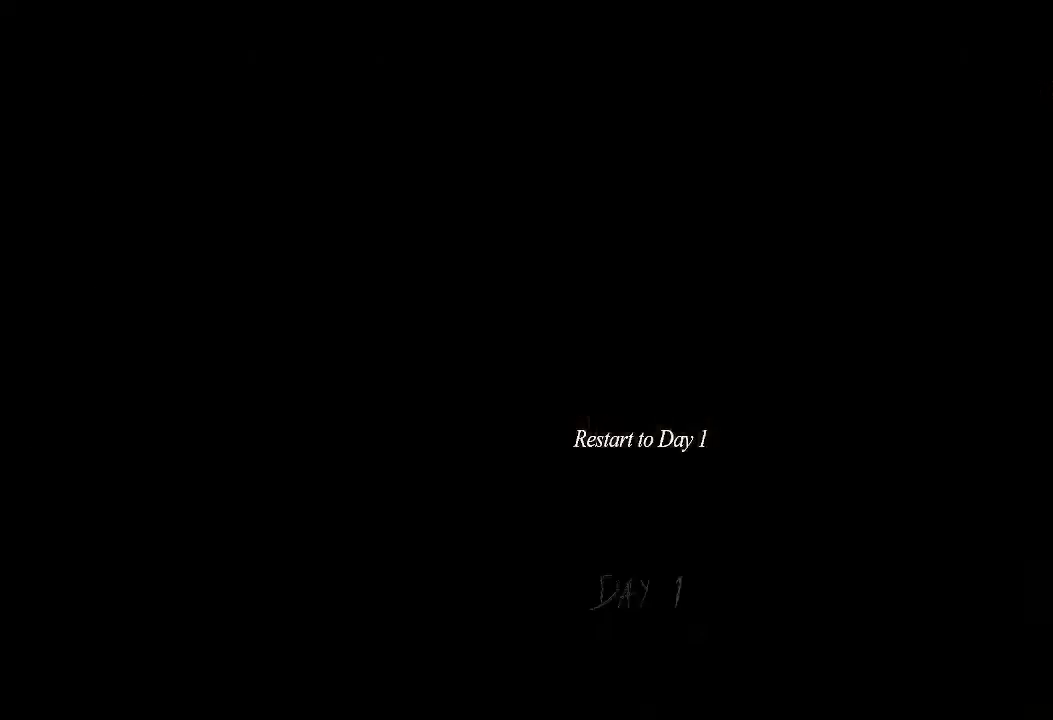
{"keys": [], "events": [[33, "d", "down"], [67, "w", "down"], [133, "d", "up"], [167, "d", "down"], [233, "d", "up"], [233, "w", "up"], [300, "d", "down"], [300, "w", "down"], [367, "d", "up"], [367, "w", "up"], [433, "d", "down"], [433, "w", "down"], [467, "w", "up"], [500, "d", "up"]]}
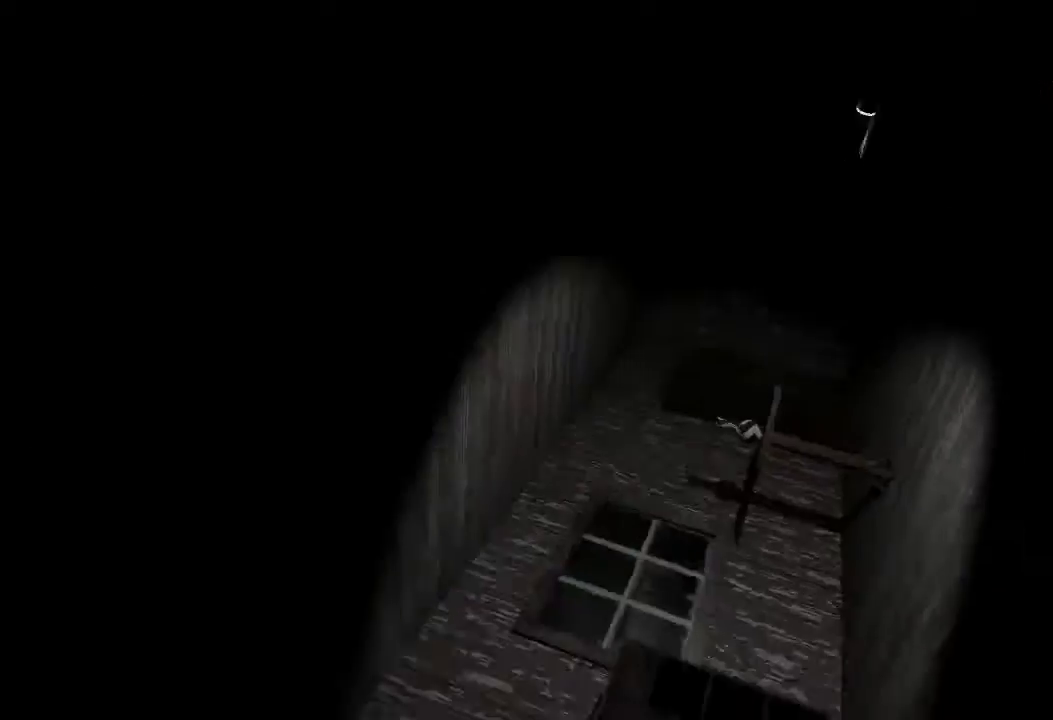
{"keys": ["d", "w"], "events": [[33, "d", "down"], [33, "w", "down"], [100, "d", "up"], [100, "w", "up"], [133, "w", "down"], [167, "d", "down"], [200, "d", "up"], [200, "w", "up"], [267, "d", "down"], [267, "w", "down"], [333, "d", "up"], [400, "d", "down"], [433, "w", "up"], [467, "d", "up"], [500, "d", "down"], [500, "w", "down"]]}
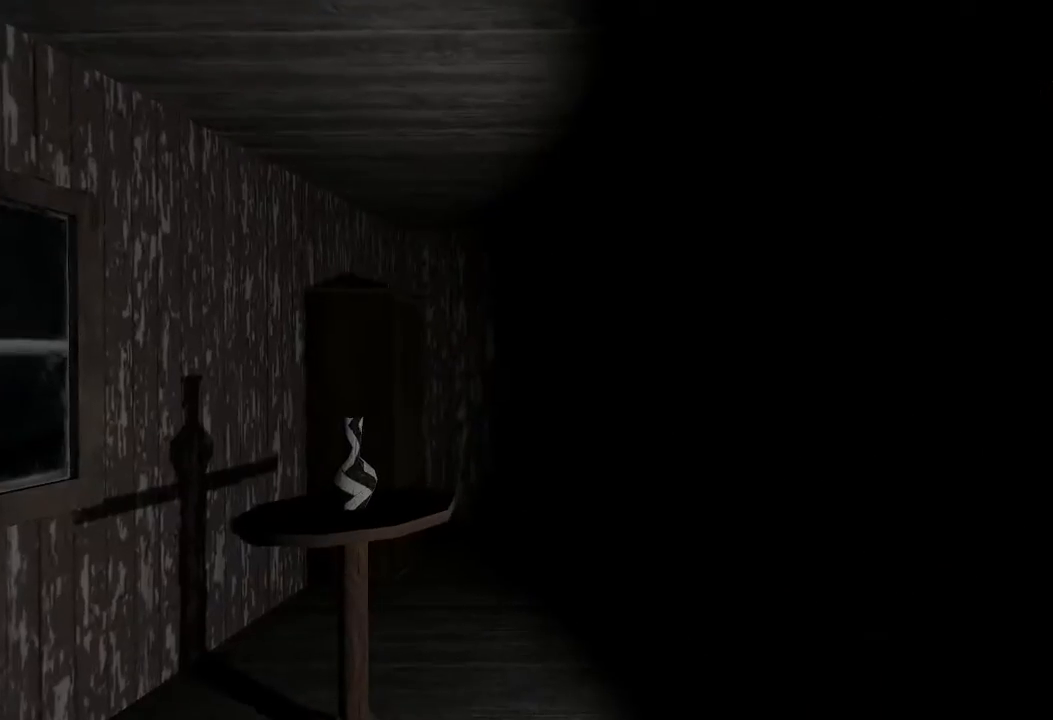
{"keys": ["d", "w"], "events": []}
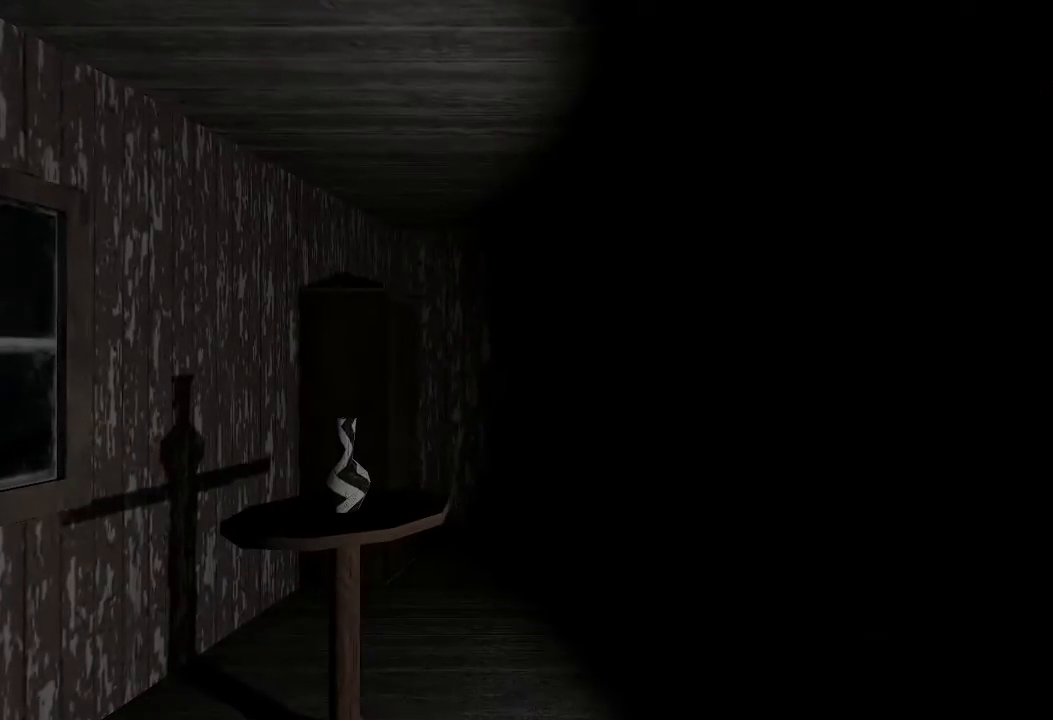
{"keys": ["w"], "events": [[467, "d", "up"]]}
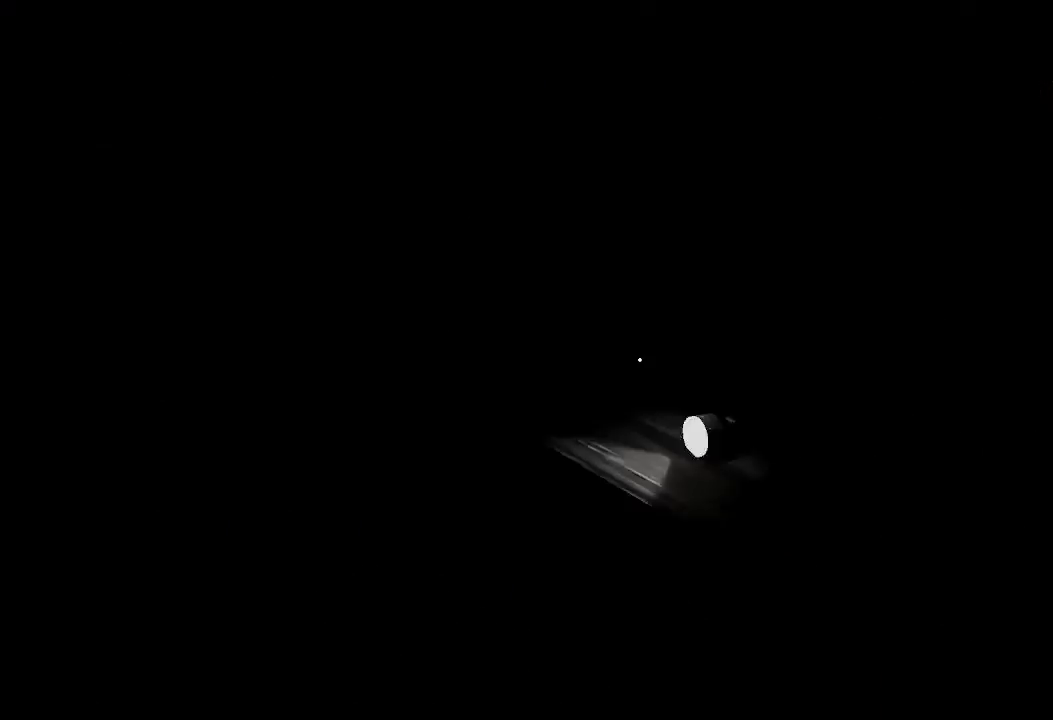
{"keys": ["e", "w"], "events": [[67, "e", "down"], [100, "e", "up"], [167, "e", "down"], [233, "e", "up"], [433, "e", "down"]]}
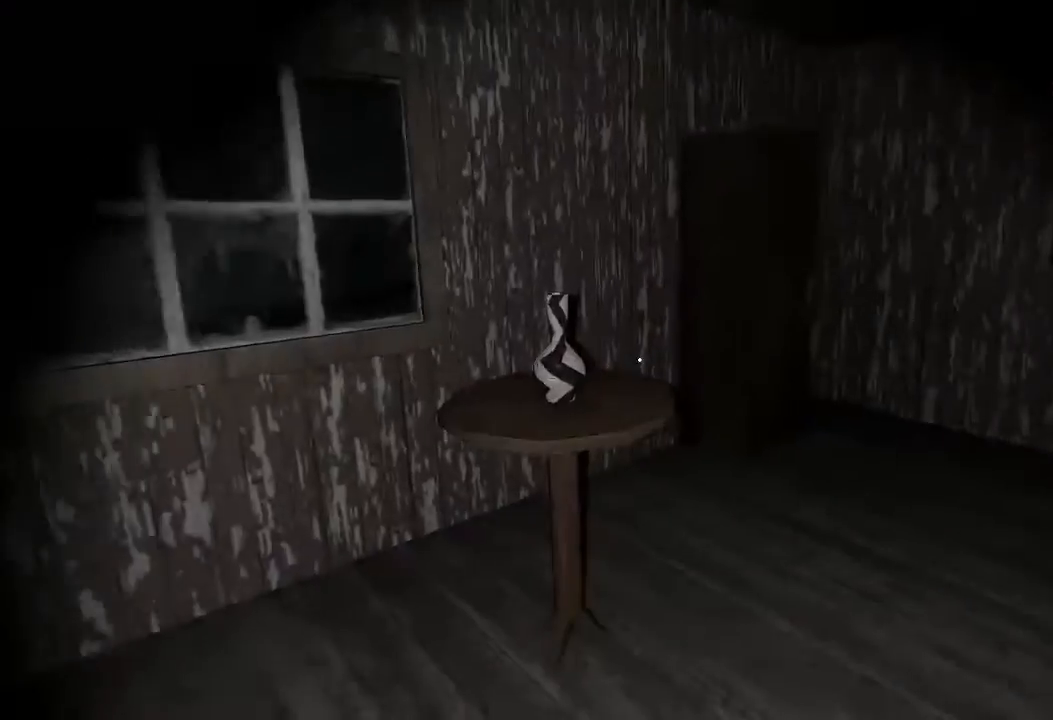
{"keys": ["a", "w"], "events": [[33, "e", "up"], [100, "e", "down"], [167, "e", "up"], [233, "e", "down"], [300, "e", "up"], [467, "a", "down"]]}
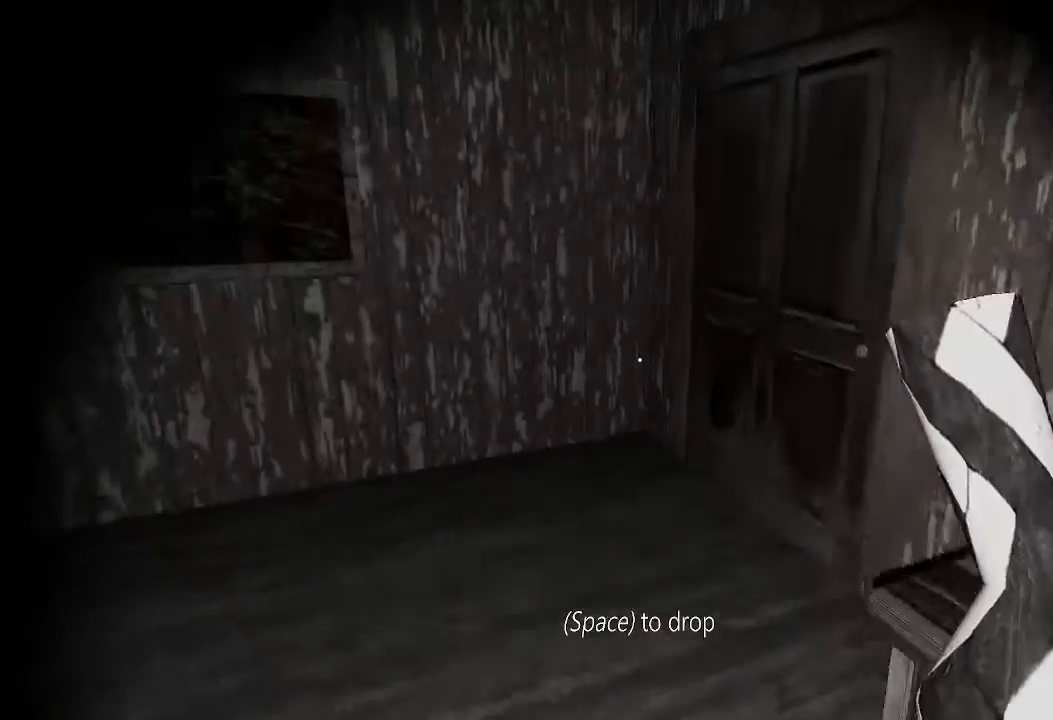
{"keys": ["w"], "events": [[67, "a", "up"]]}
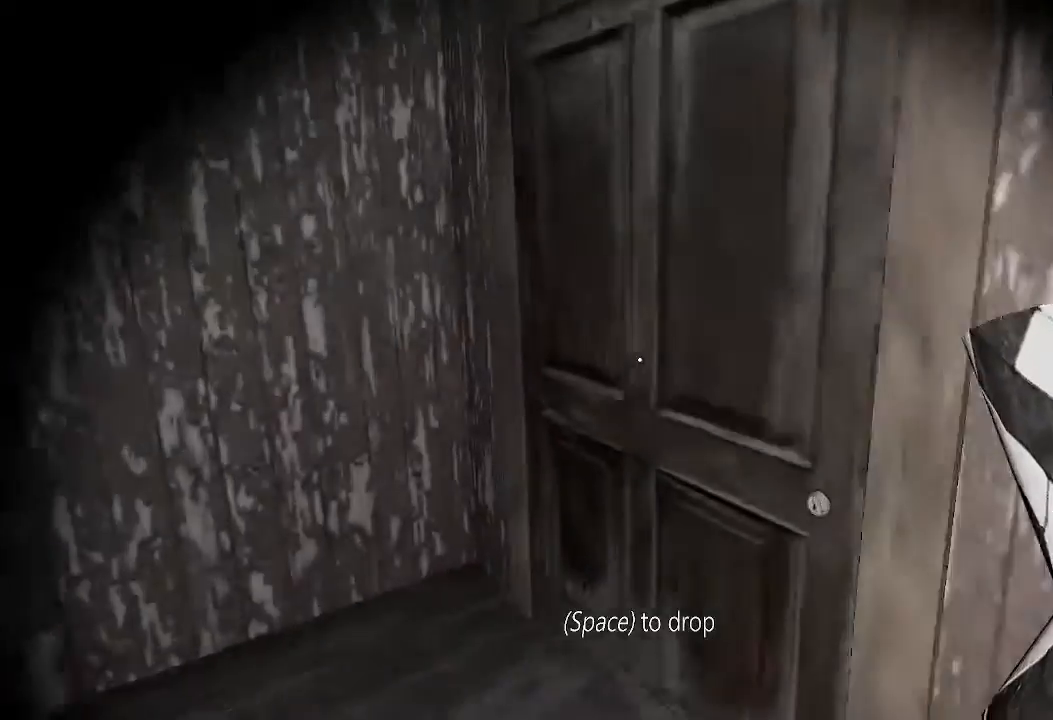
{"keys": ["w"], "events": [[300, "e", "down"], [400, "e", "up"]]}
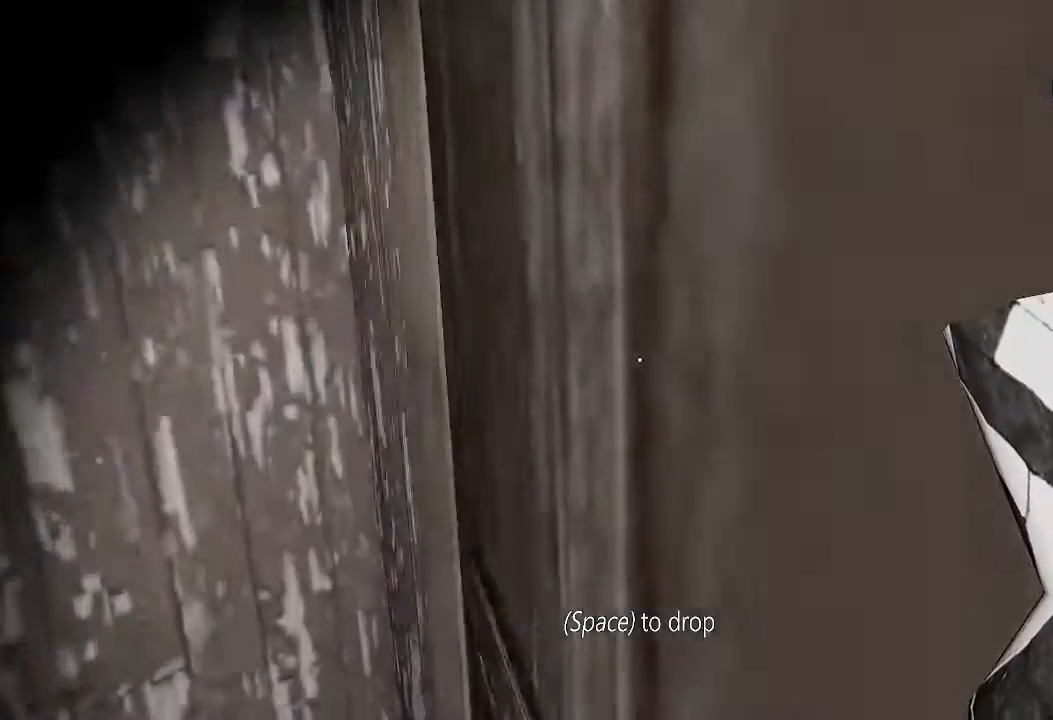
{"keys": ["w"], "events": []}
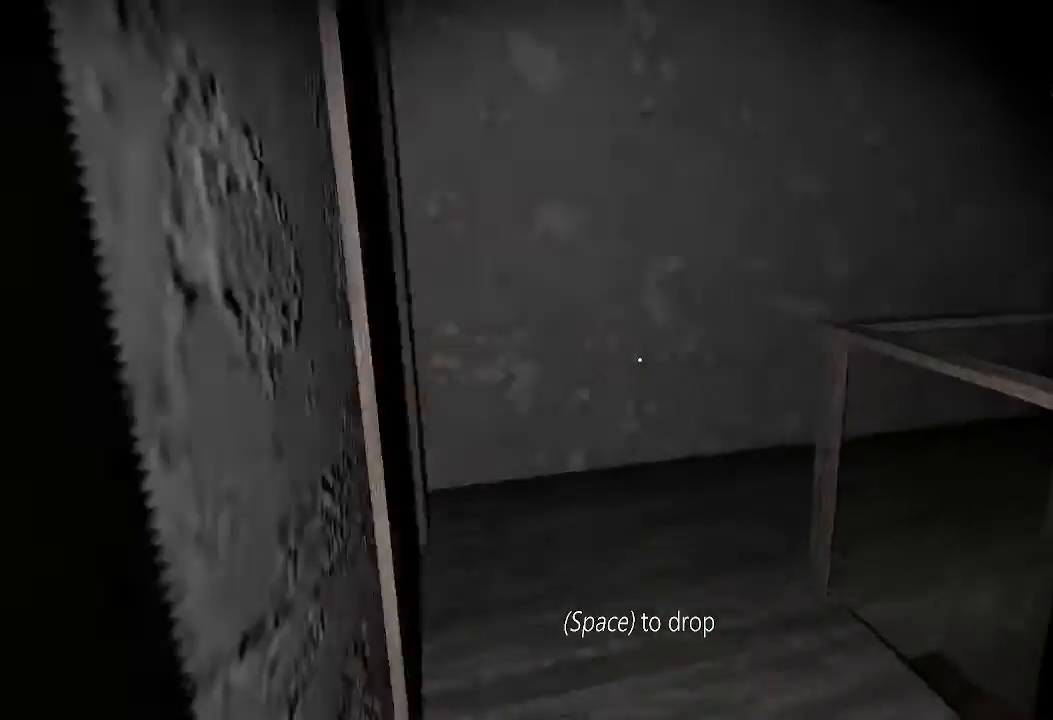
{"keys": ["e", "w"], "events": [[233, "e", "down"], [267, "e", "up"], [367, "e", "down"], [433, "e", "up"], [500, "e", "down"]]}
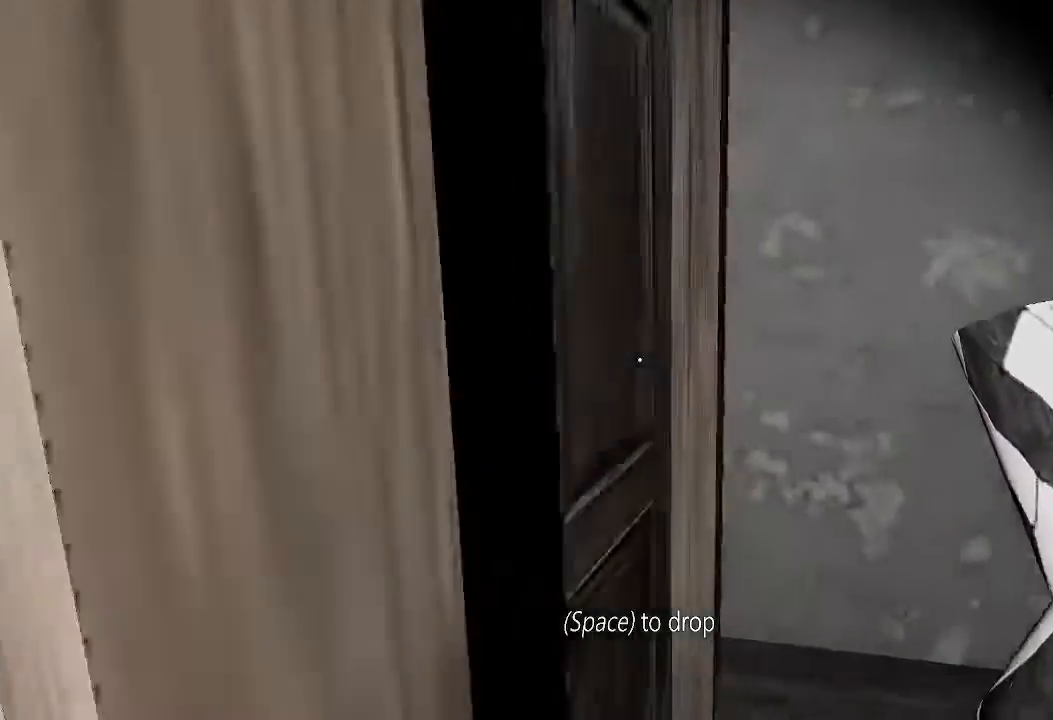
{"keys": ["w"], "events": [[33, "e", "up"], [100, "e", "down"], [167, "e", "up"]]}
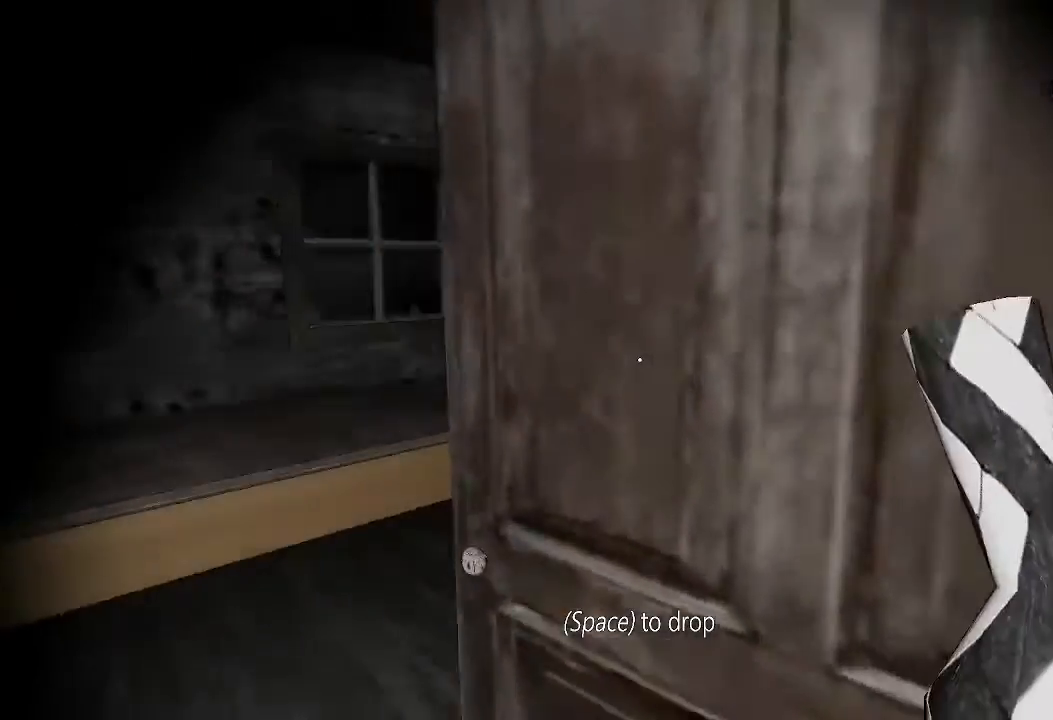
{"keys": ["e", "w"], "events": [[200, "e", "down"], [267, "e", "up"], [333, "e", "down"], [400, "e", "up"], [500, "e", "down"]]}
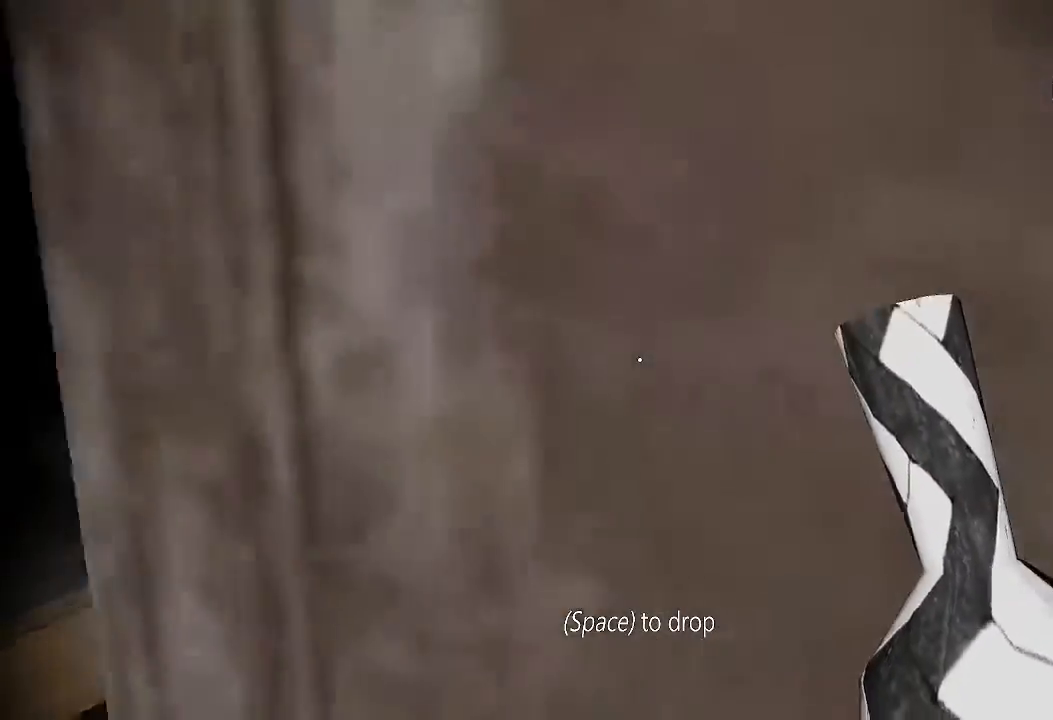
{"keys": ["w"], "events": [[33, "e", "up"], [133, "e", "down"], [233, "e", "up"]]}
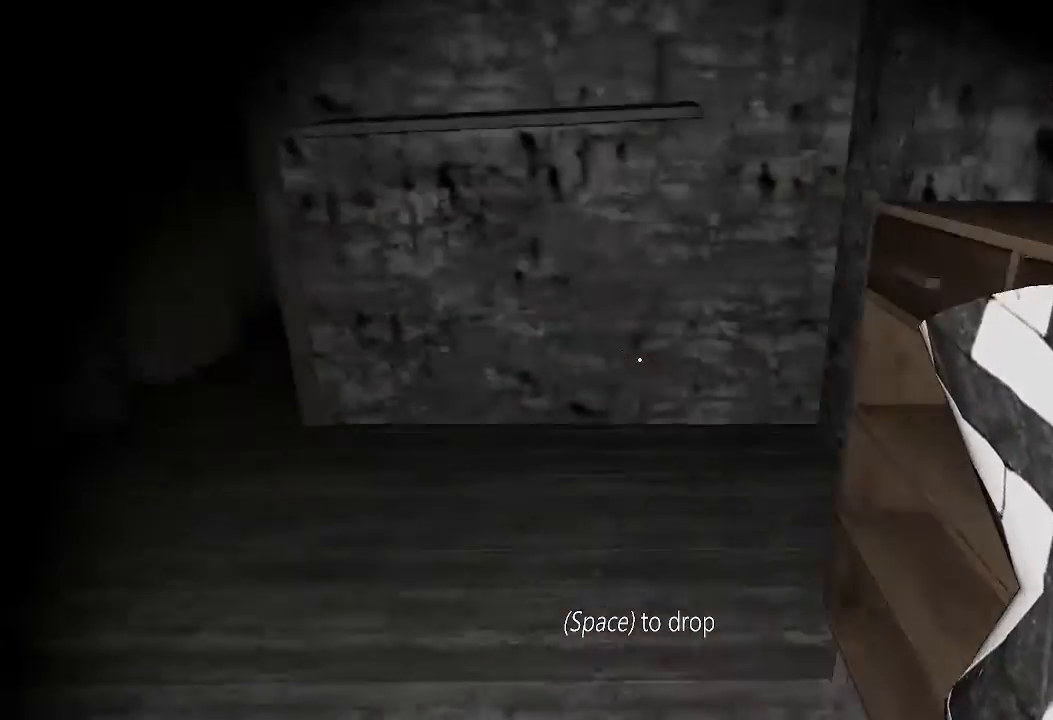
{"keys": ["w"], "events": []}
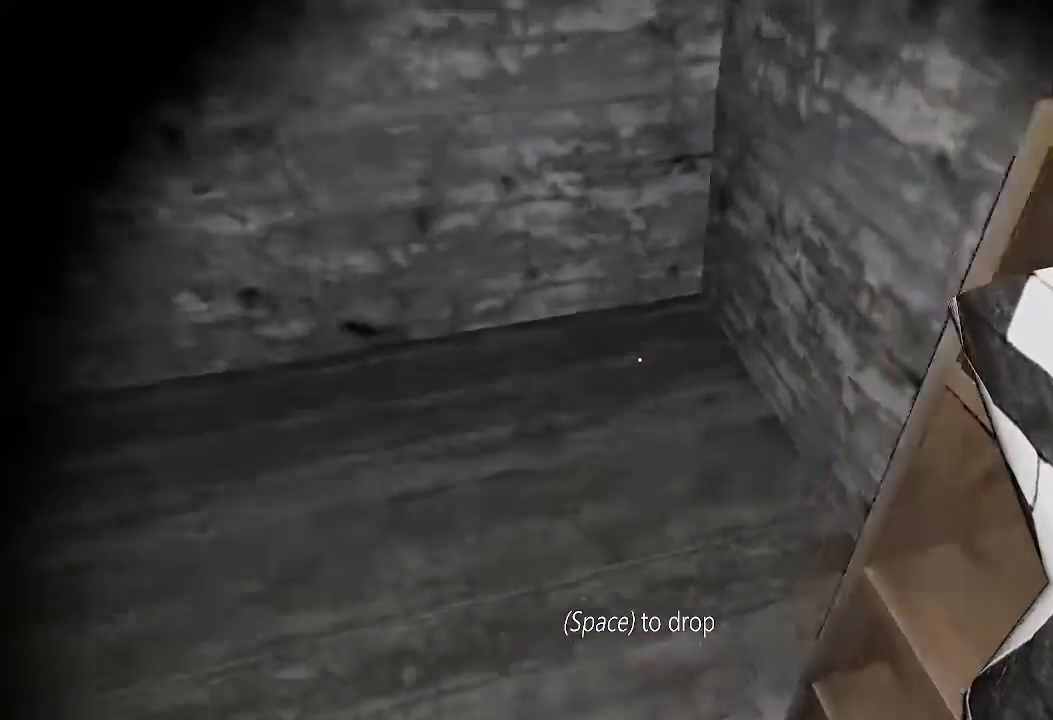
{"keys": [], "events": [[333, "w", "up"], [367, "c", "down"], [433, "c", "up"]]}
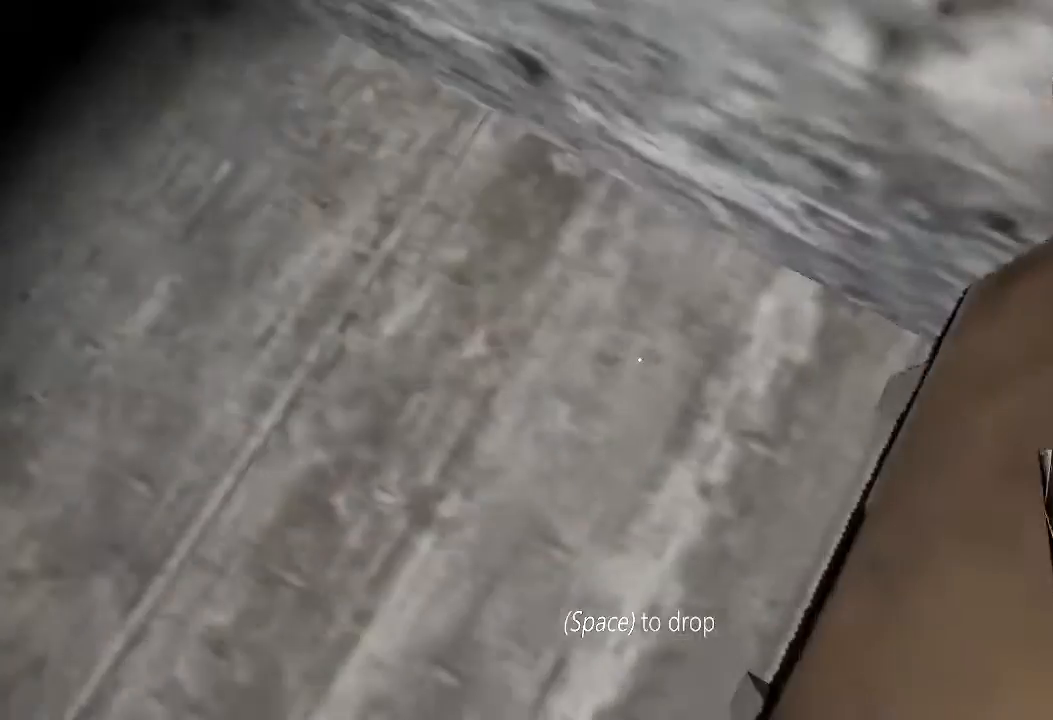
{"keys": ["d", "e"], "events": [[100, "d", "down"], [167, "e", "down"], [200, "space", "down"], [267, "e", "up"], [300, "space", "up"], [367, "e", "down"], [367, "space", "down"], [400, "e", "up"], [467, "space", "up"], [500, "e", "down"]]}
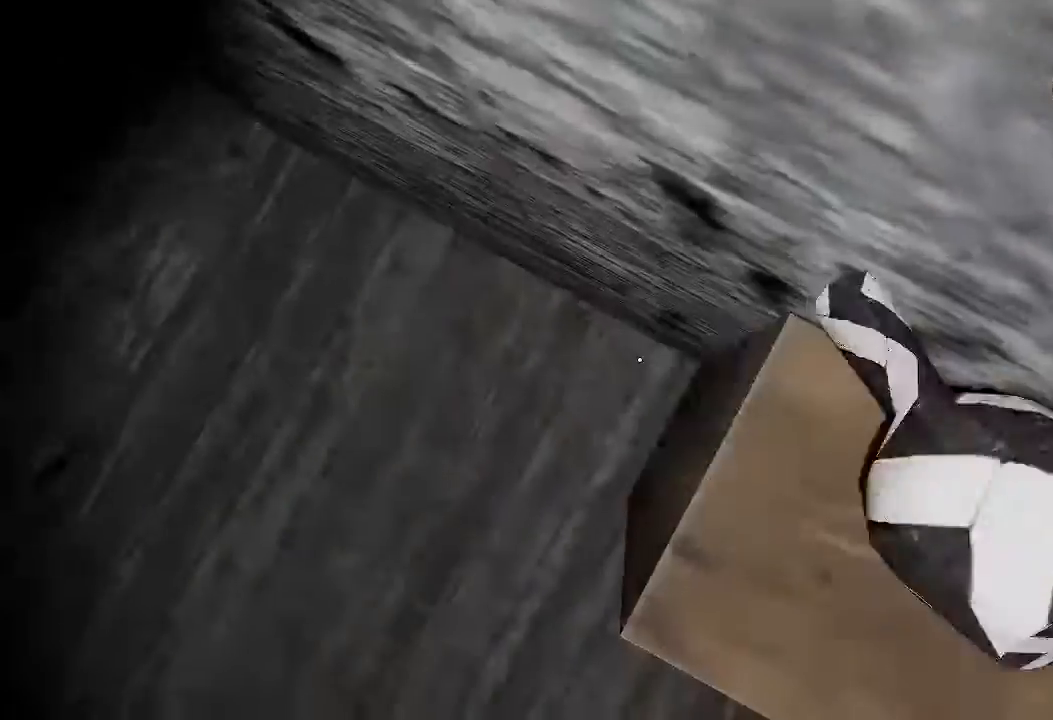
{"keys": [], "events": [[33, "e", "up"], [33, "space", "down"], [100, "space", "up"], [167, "d", "up"], [200, "w", "down"], [267, "e", "down"], [333, "w", "up"], [367, "e", "up"], [433, "e", "down"], [467, "e", "up"]]}
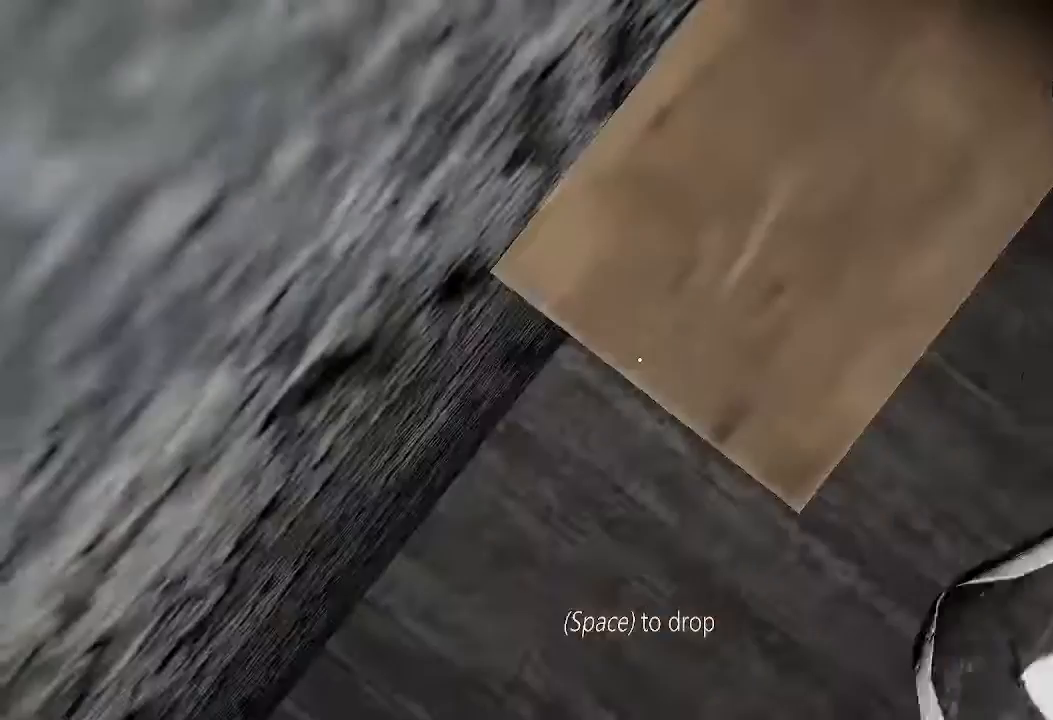
{"keys": ["w"], "events": [[233, "space", "down"], [267, "c", "down"], [267, "space", "up"], [333, "a", "down"], [367, "a", "up"], [367, "c", "up"], [433, "w", "down"]]}
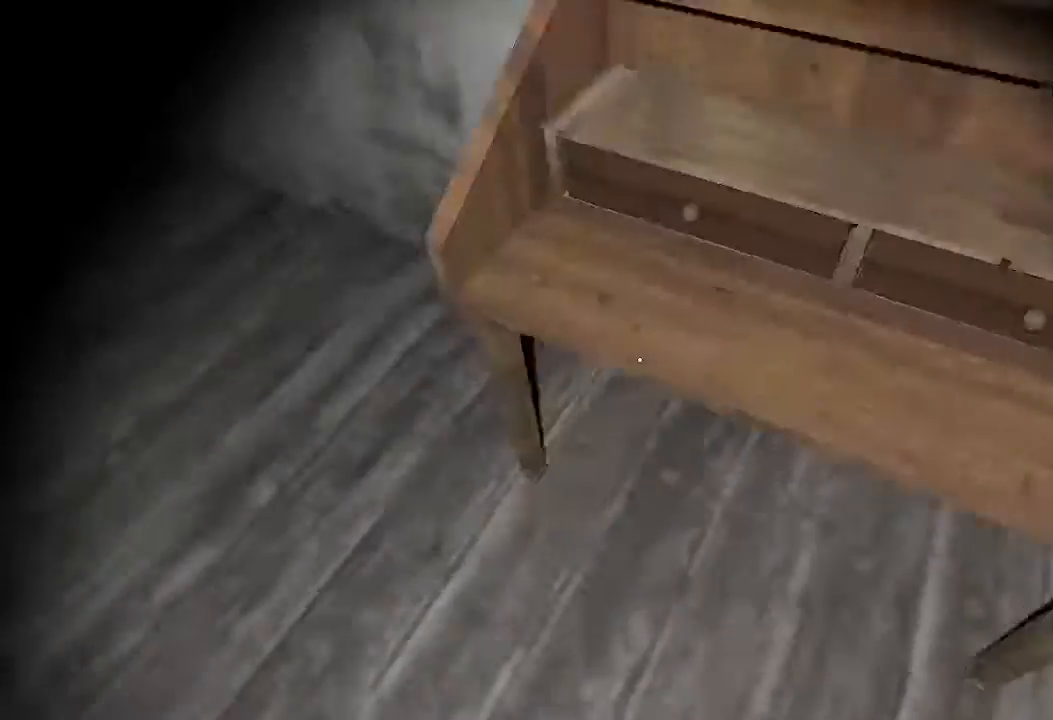
{"keys": ["e"], "events": [[133, "e", "down"], [133, "w", "up"], [200, "e", "up"], [267, "e", "down"], [333, "e", "up"], [400, "e", "down"], [433, "e", "up"], [500, "e", "down"]]}
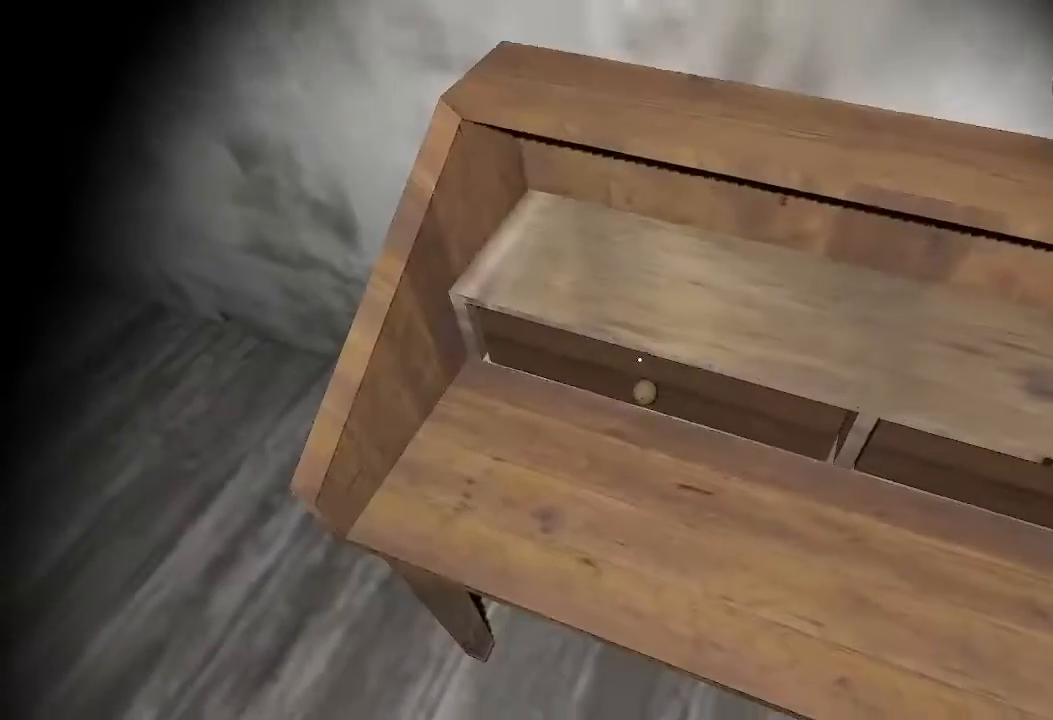
{"keys": ["s"], "events": [[33, "e", "up"], [100, "e", "down"], [167, "e", "up"], [233, "e", "down"], [267, "e", "up"], [300, "e", "down"], [367, "e", "up"], [467, "s", "down"]]}